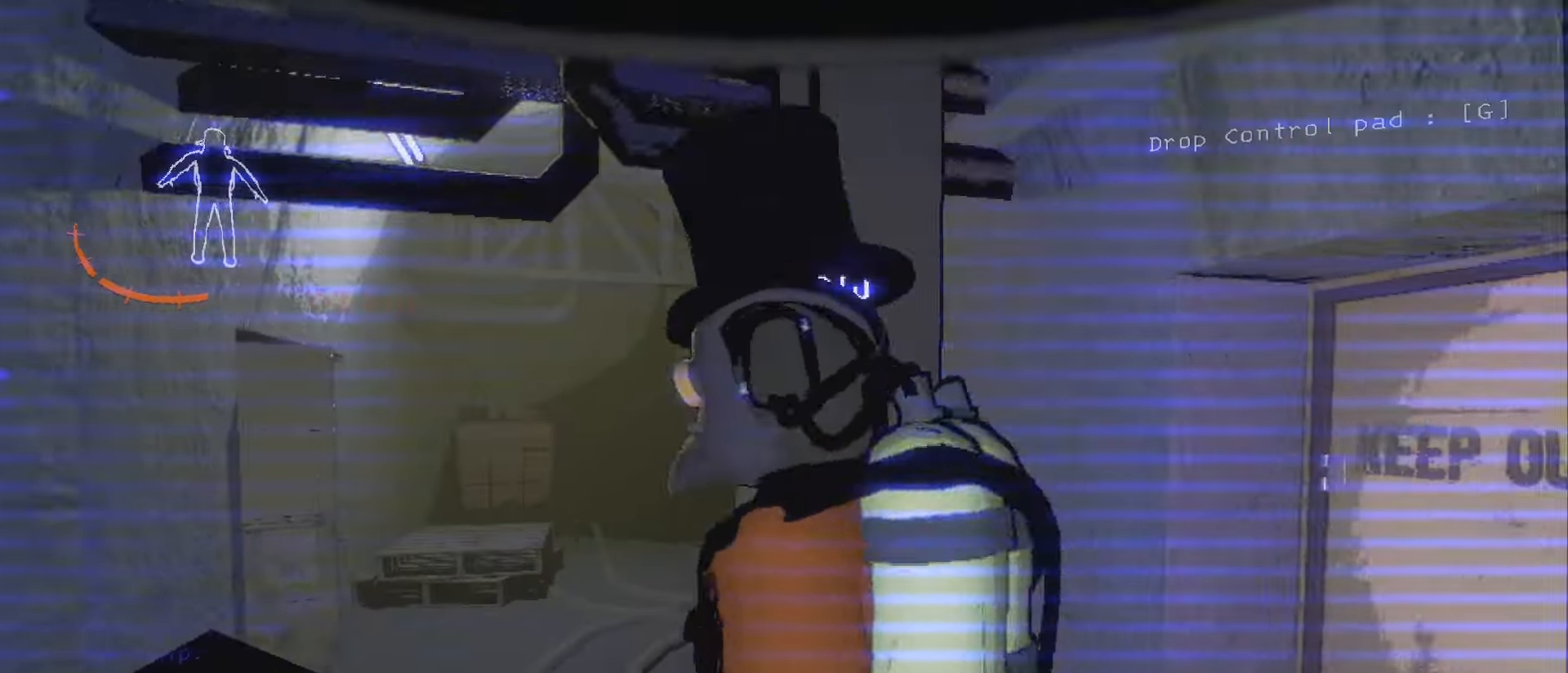
Gameplay with keyboard and mouse; each line is a JSON object with the keys and mouse buttons held at the frame after it. "events" lists presses ("down") and releases ("up") of ".", "/", "0", "1", "2", "3", "4", "5", "6", "7", "8", "9", "a", "alt", "b", "backslash", "backspace", "c", "caps_lock", "comma", "ctrl", "d", "down", "e", "equals", "escape", "f", "f1", "f10", "f11", "f12", "f2", "f3", "f4", "f5", "f6", "f7", "f8", "f9", "g", "h", "i", "j", "k", "l", "lbracket", "left", "m", "minus", "n", "o", "p", "q", "quote", "r", "rbracket", "return", "right", "s", "semicolon", "shift", "space", "super", "t", "tab", "tilde", "u", "up", "v", "w", "x", "y", "z", "mouse_left", "mouse_wheel", "mouse_right", "mouse_mb4" and "mouse_mb5" between this image and that frame as [ms after this image, input, new state], when the widget could be followed in between. "mouse_left", "mouse_wheel", "mouse_right", "mouse_mb4", "mouse_mb5" = the "left", "wheel", "right", "mb4", "mb5" buttons of the "mouse" list. No other keys are recorded. "wheel" means that the mouse wheel is clicked or scrolled. Mouse movement is not recorded.
{"keys": ["w"], "mouse": [], "events": [[17, "mouse_right", "up"], [300, "a", "up"]]}
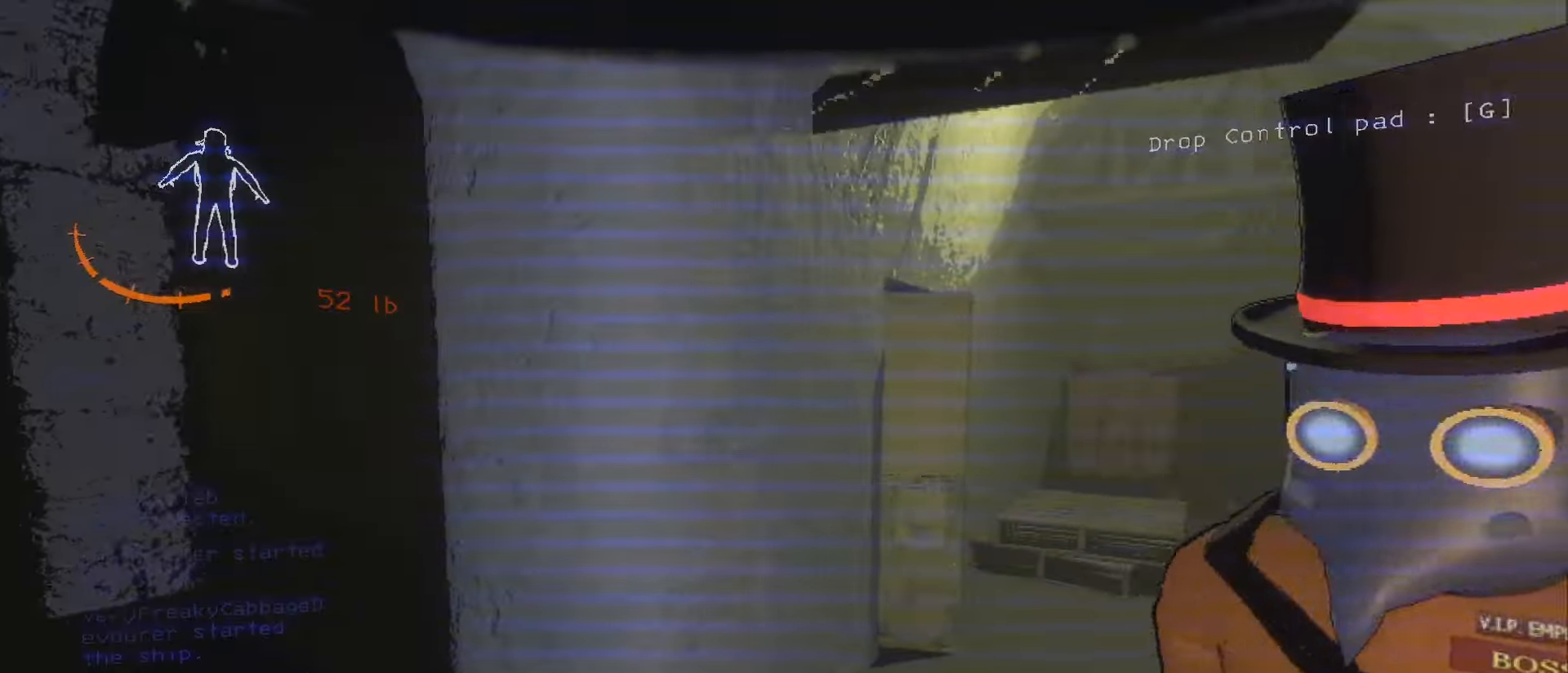
{"keys": ["d", "s"], "mouse": [], "events": [[17, "shift", "down"], [83, "d", "down"], [100, "shift", "up"], [133, "w", "up"], [233, "s", "down"]]}
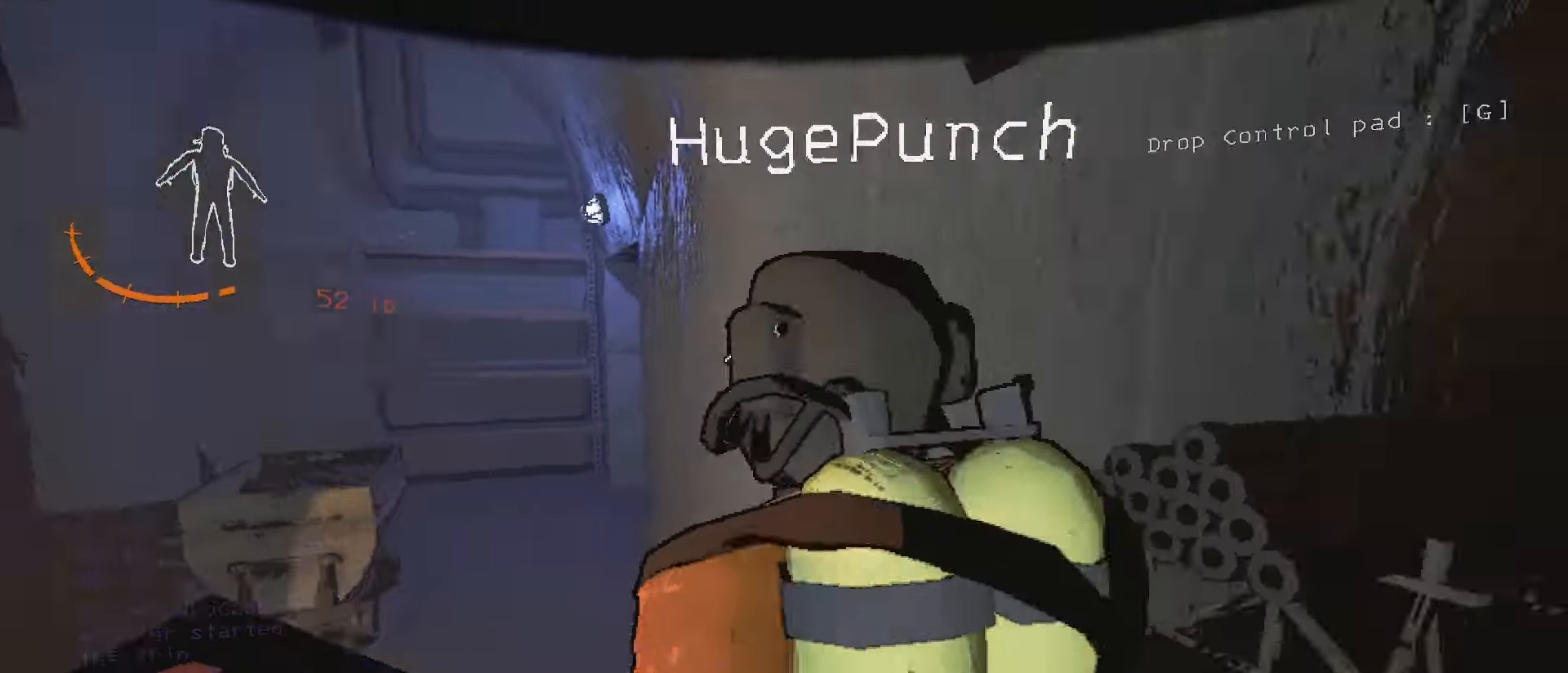
{"keys": ["d", "shift", "w"], "mouse": [], "events": [[17, "s", "up"], [133, "w", "down"], [167, "shift", "down"], [317, "d", "up"], [450, "d", "down"]]}
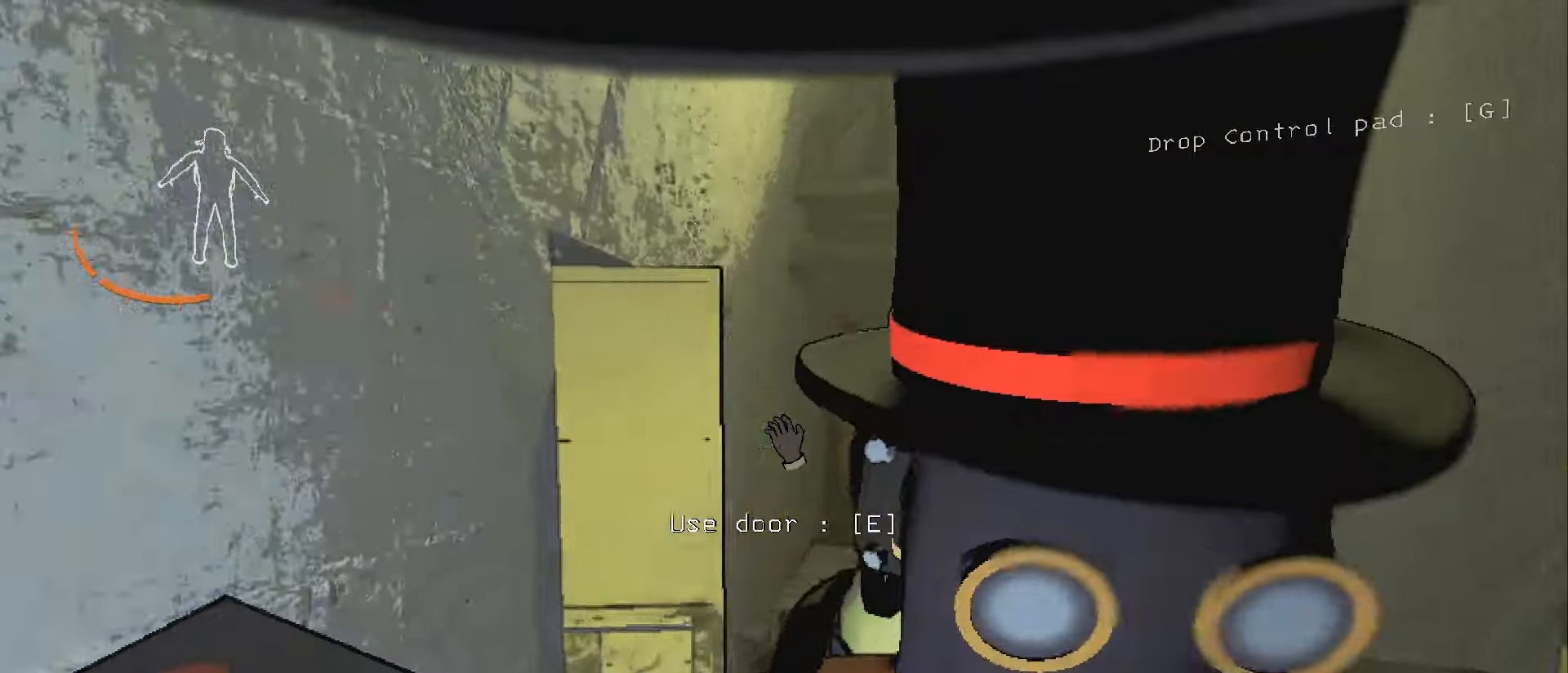
{"keys": ["shift", "w"], "mouse": [], "events": [[283, "d", "up"]]}
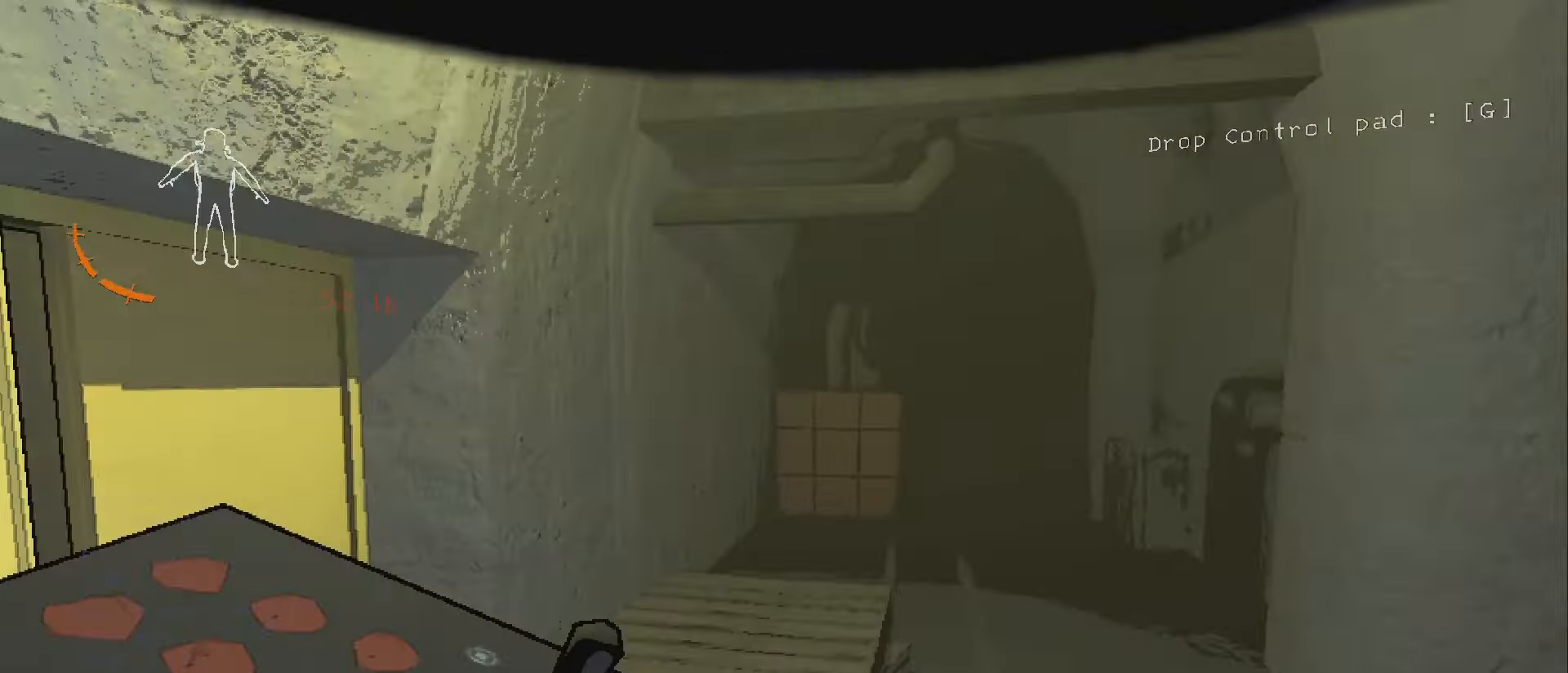
{"keys": ["w"], "mouse": [], "events": [[383, "shift", "up"]]}
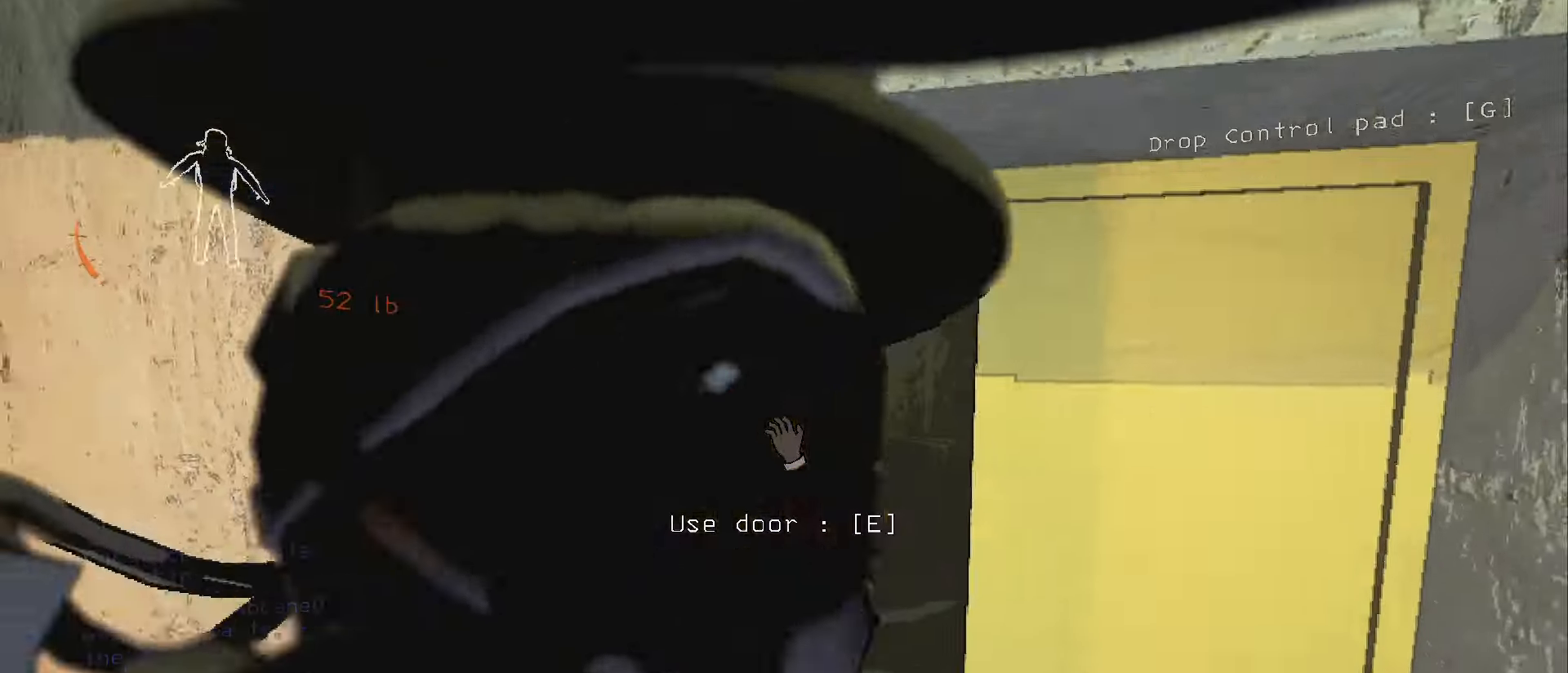
{"keys": ["d", "w"], "mouse": [], "events": [[283, "d", "down"]]}
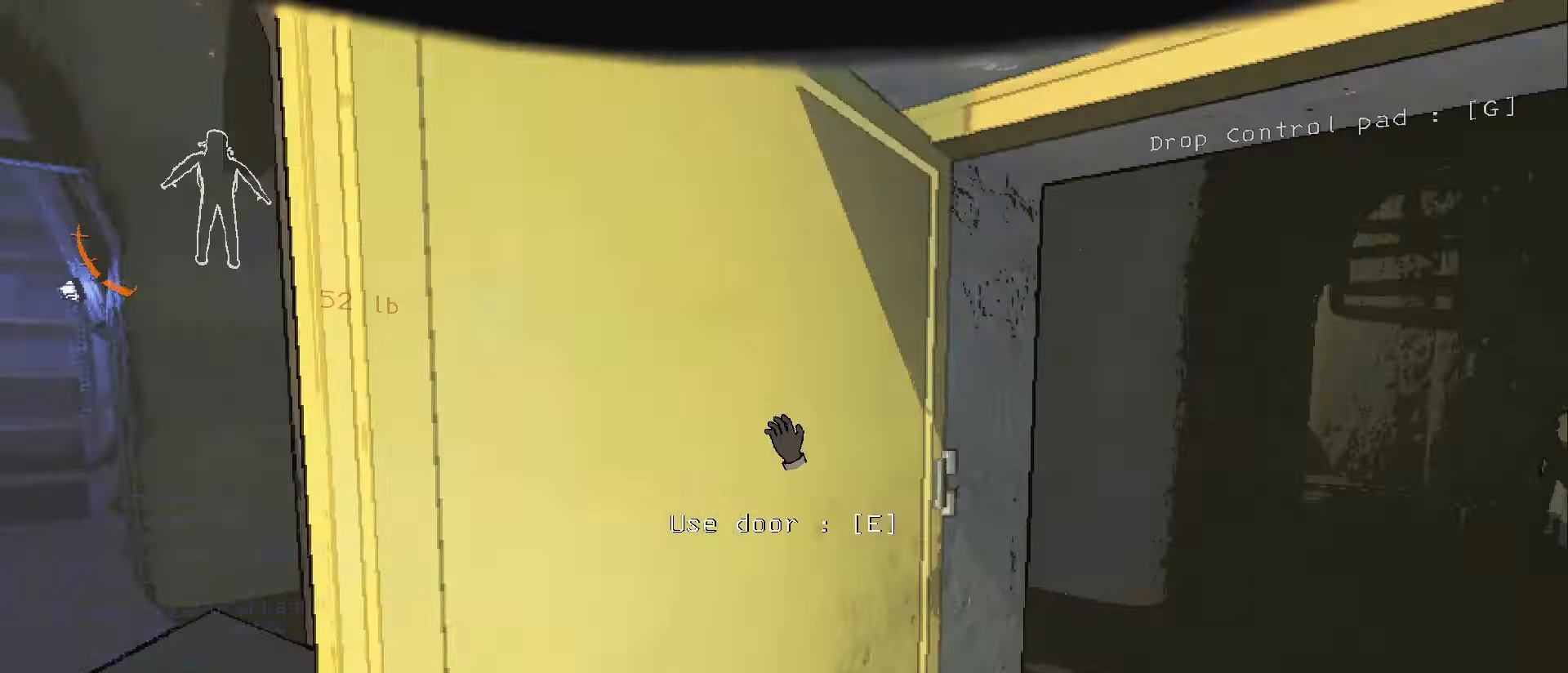
{"keys": ["w"], "mouse": [], "events": [[33, "w", "up"], [333, "w", "down"], [417, "d", "up"]]}
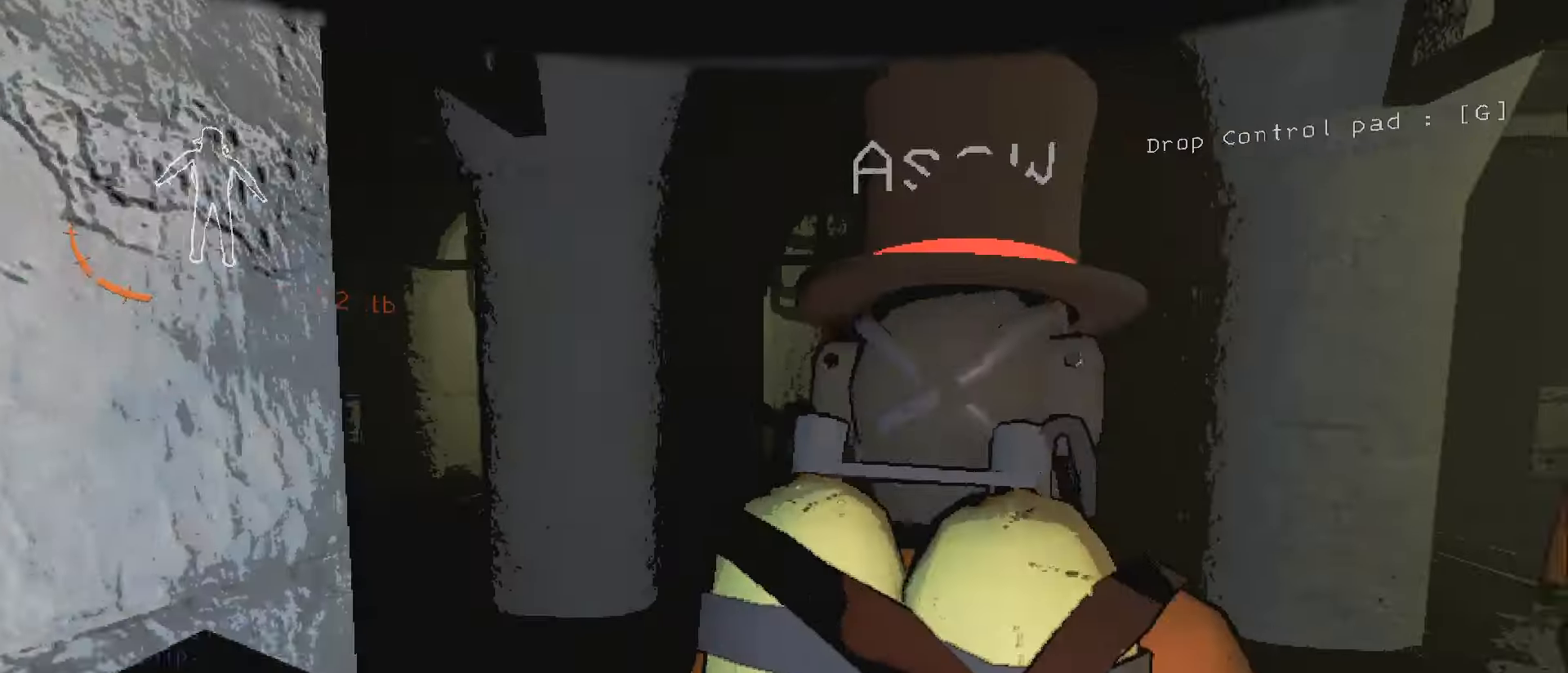
{"keys": ["shift", "w"], "mouse": [], "events": [[133, "shift", "down"]]}
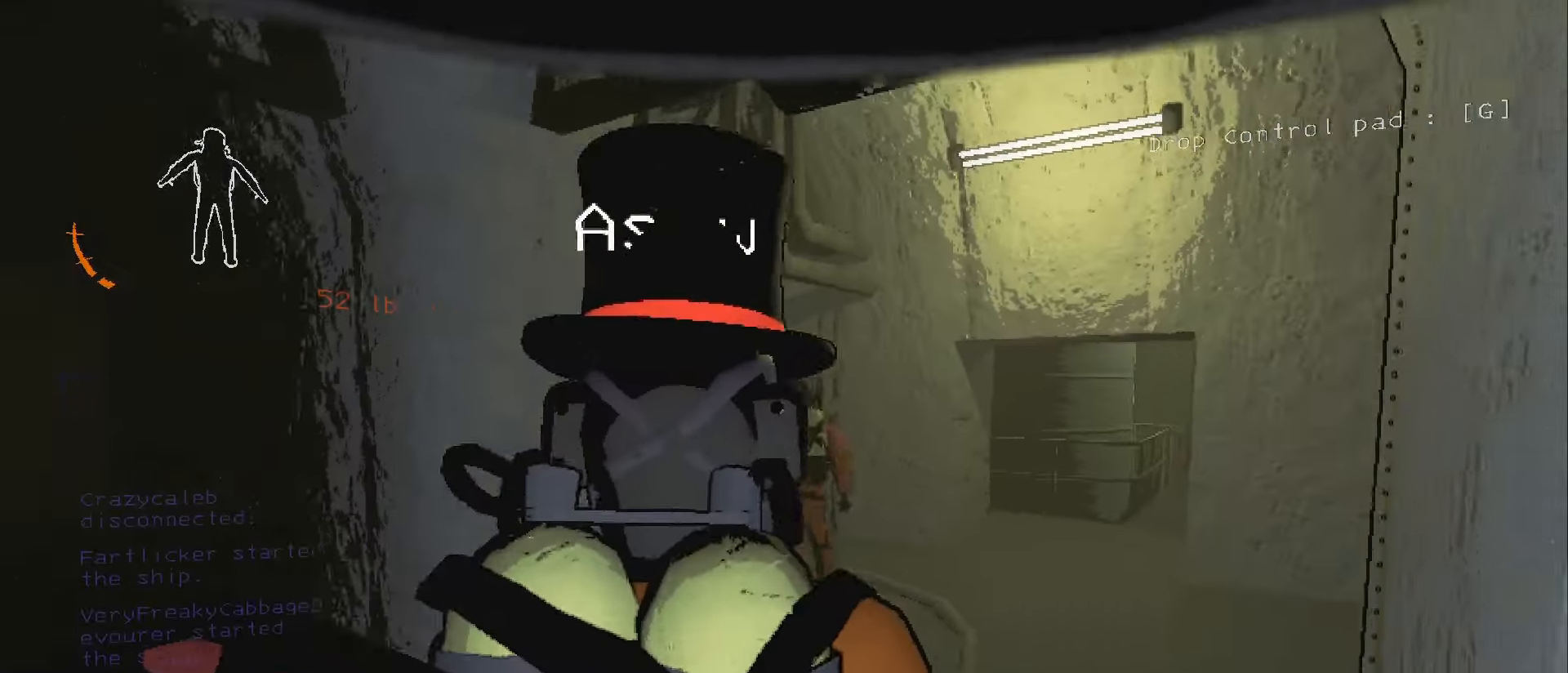
{"keys": ["shift", "w"], "mouse": [], "events": []}
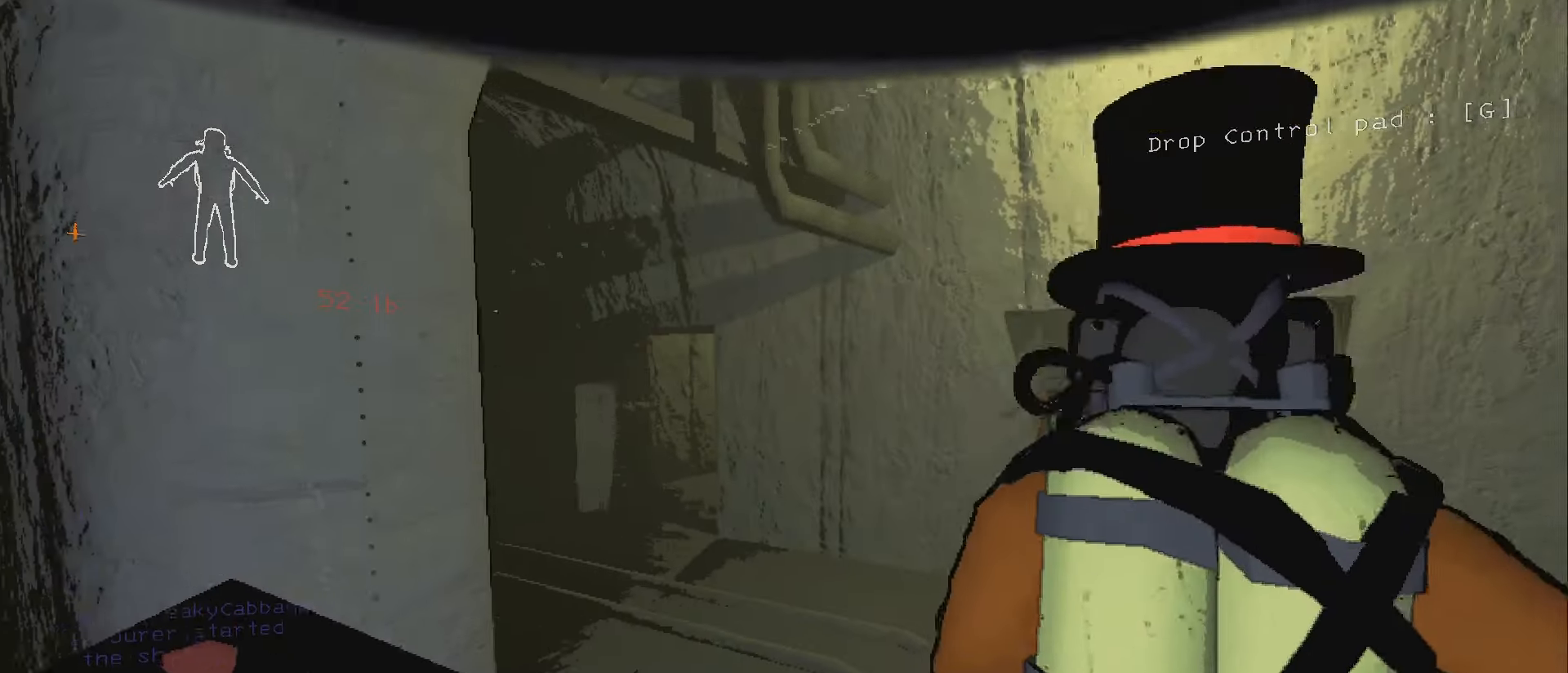
{"keys": ["shift", "w"], "mouse": [], "events": [[83, "d", "down"], [333, "d", "up"]]}
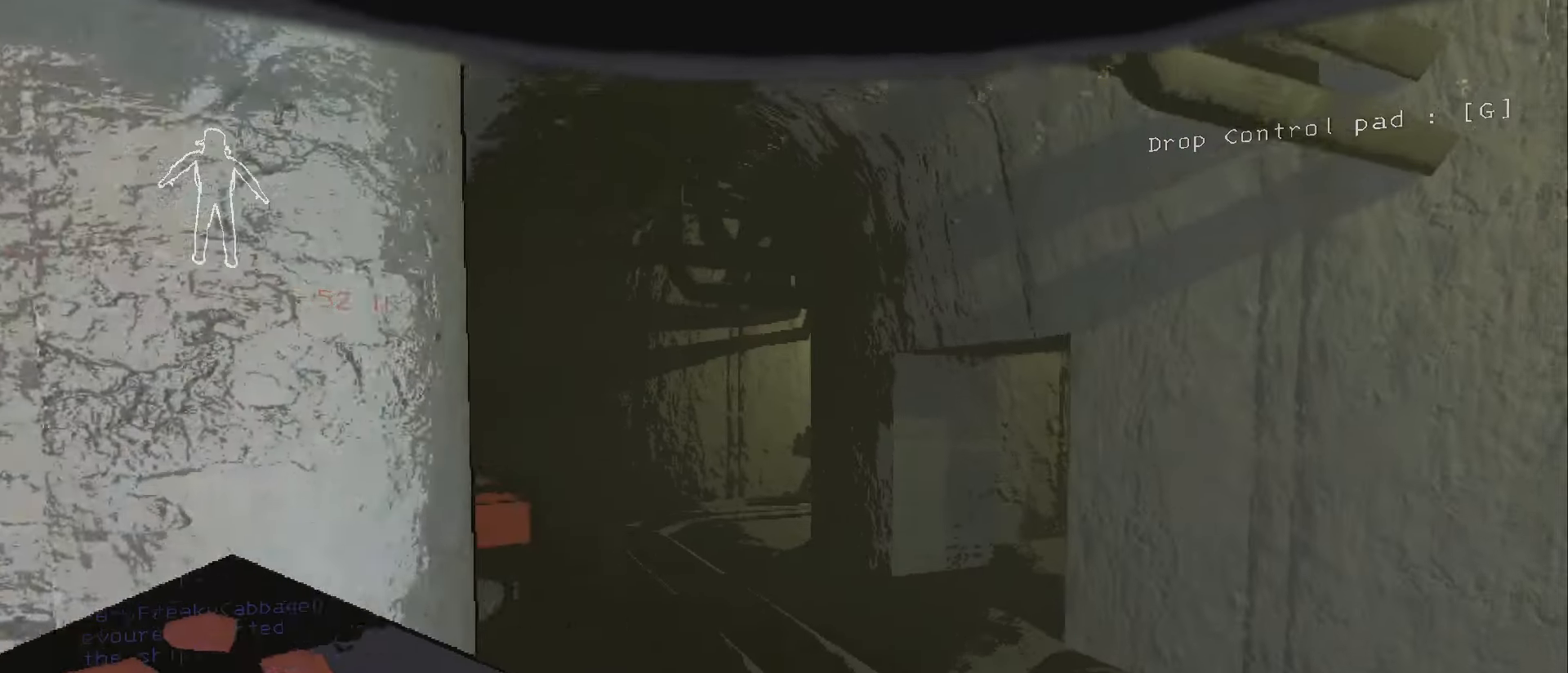
{"keys": ["shift", "w"], "mouse": [], "events": []}
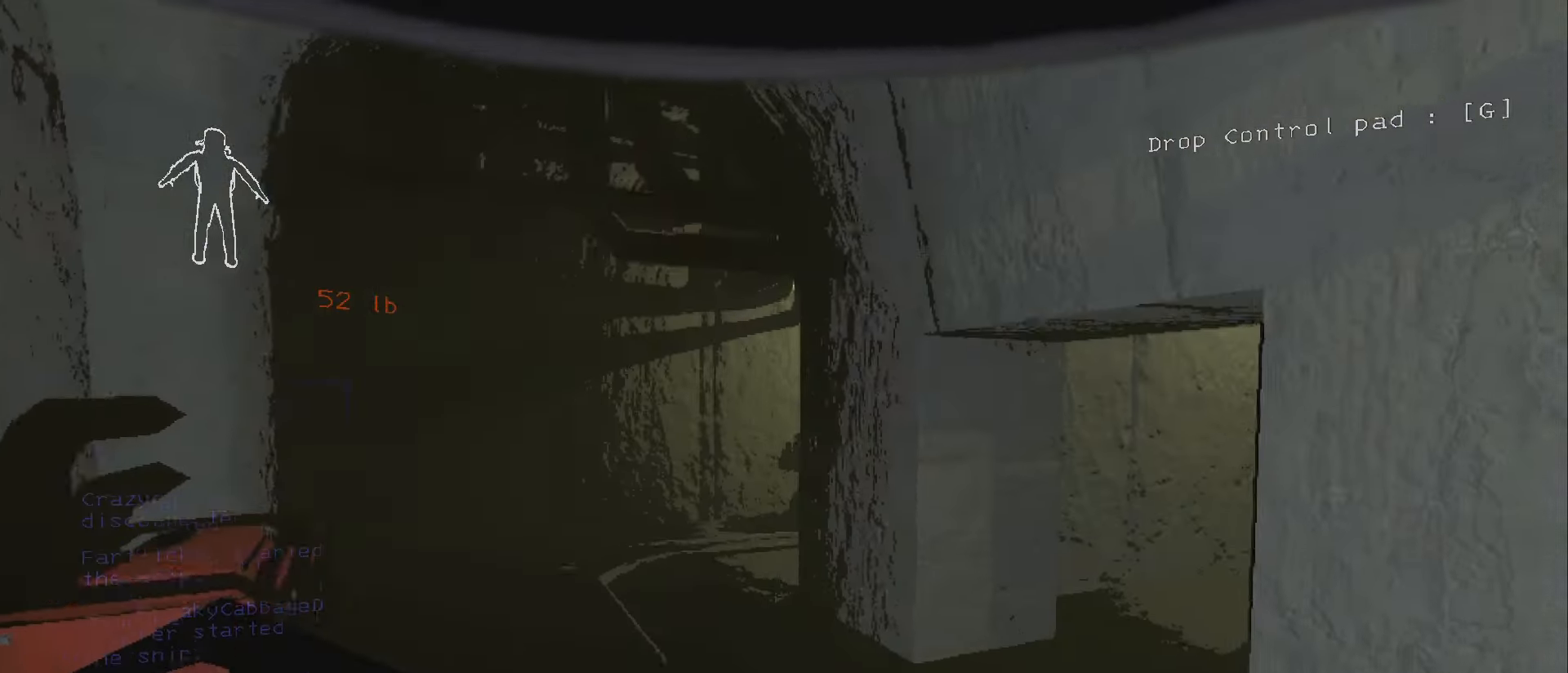
{"keys": ["shift", "w"], "mouse": [], "events": []}
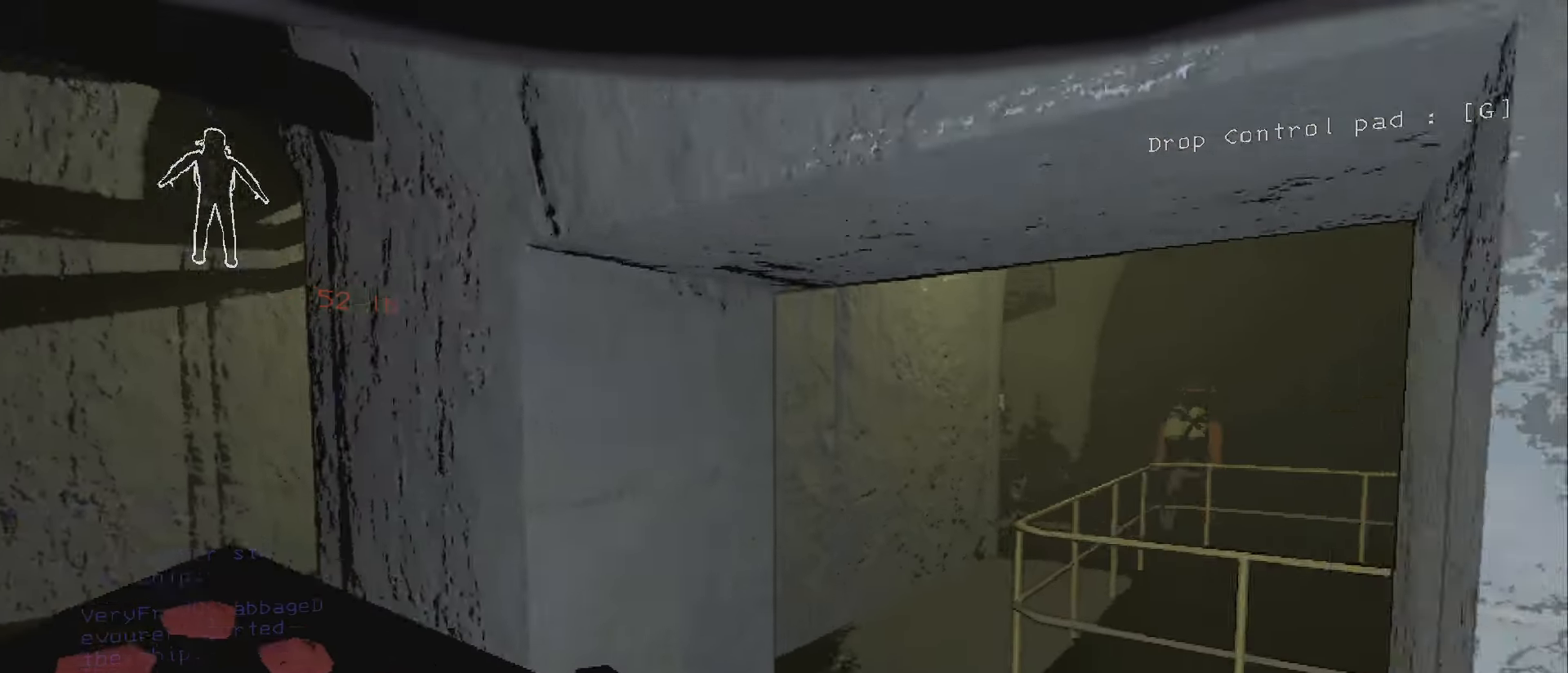
{"keys": ["shift", "w"], "mouse": [], "events": []}
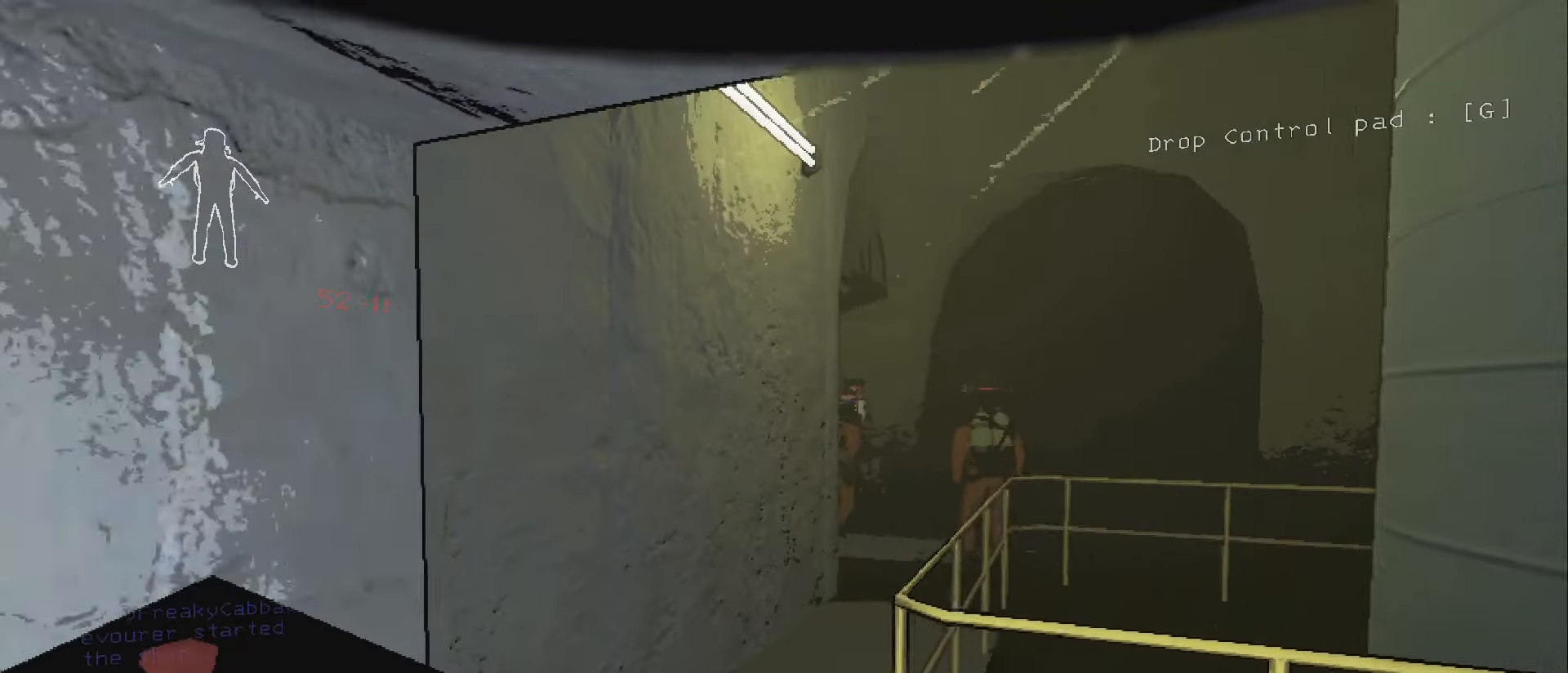
{"keys": ["a", "w"], "mouse": ["right"], "events": [[183, "shift", "up"], [217, "a", "down"], [383, "mouse_right", "down"]]}
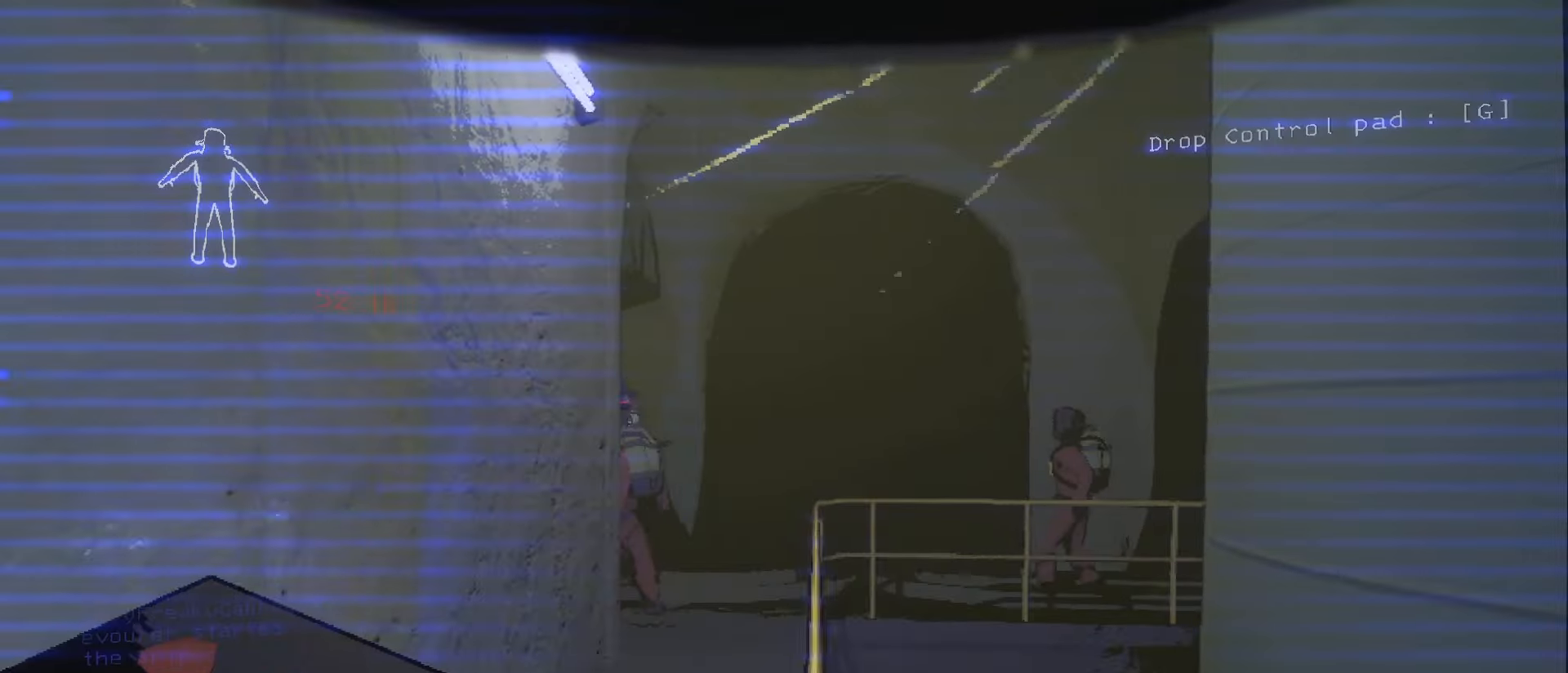
{"keys": ["w"], "mouse": [], "events": [[17, "mouse_right", "up"], [117, "a", "up"], [333, "a", "down"], [467, "a", "up"]]}
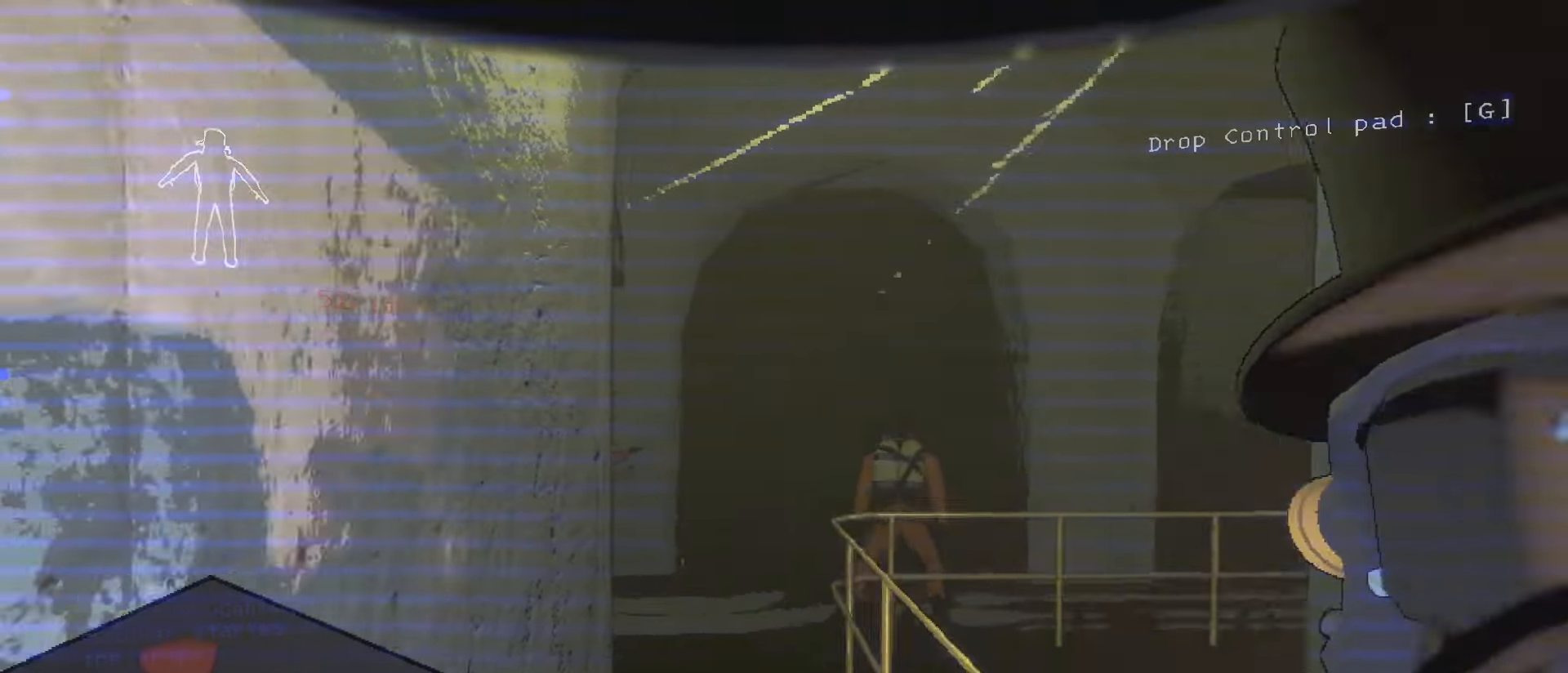
{"keys": ["w"], "mouse": [], "events": [[250, "mouse_right", "down"], [416, "mouse_right", "up"]]}
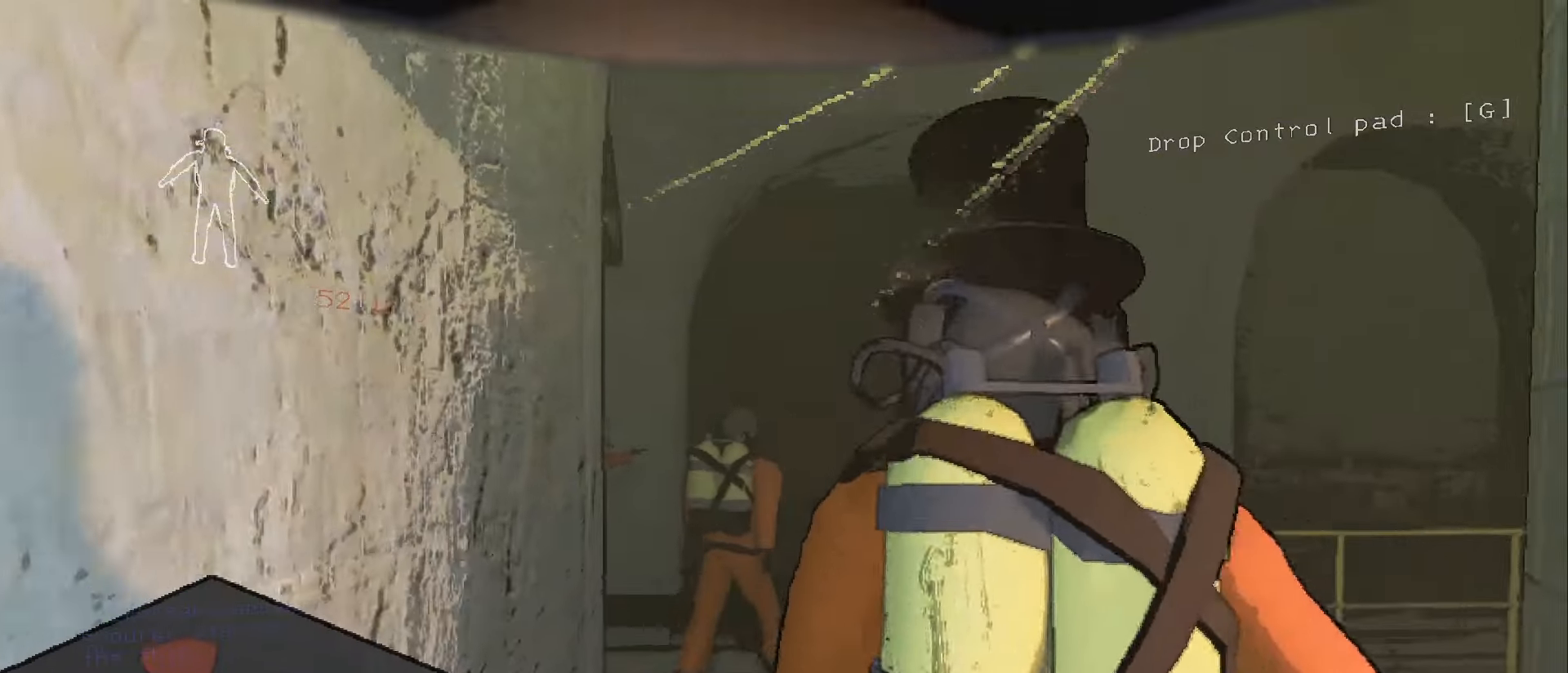
{"keys": ["a", "s"], "mouse": [], "events": [[300, "a", "down"], [333, "w", "up"], [500, "s", "down"]]}
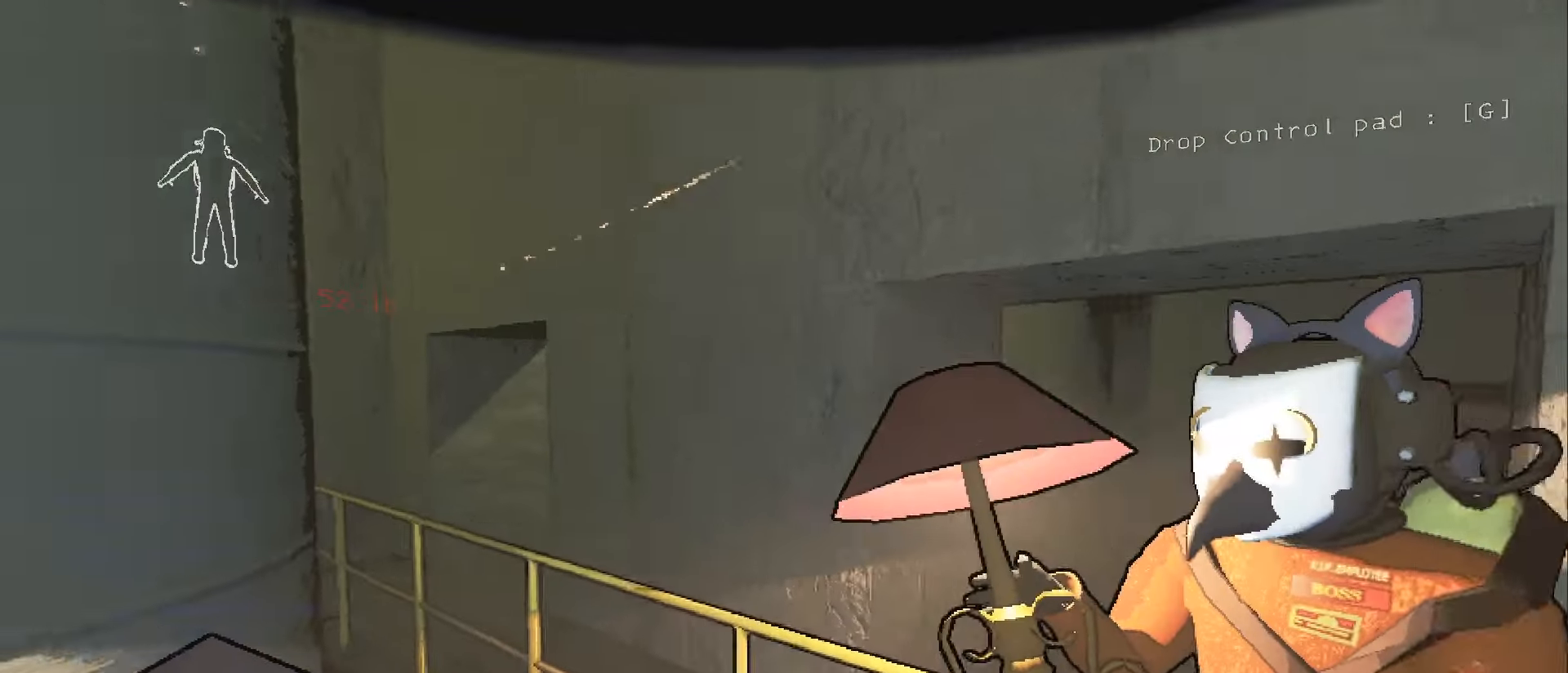
{"keys": ["w"], "mouse": [], "events": [[166, "s", "up"], [266, "w", "down"], [366, "a", "up"]]}
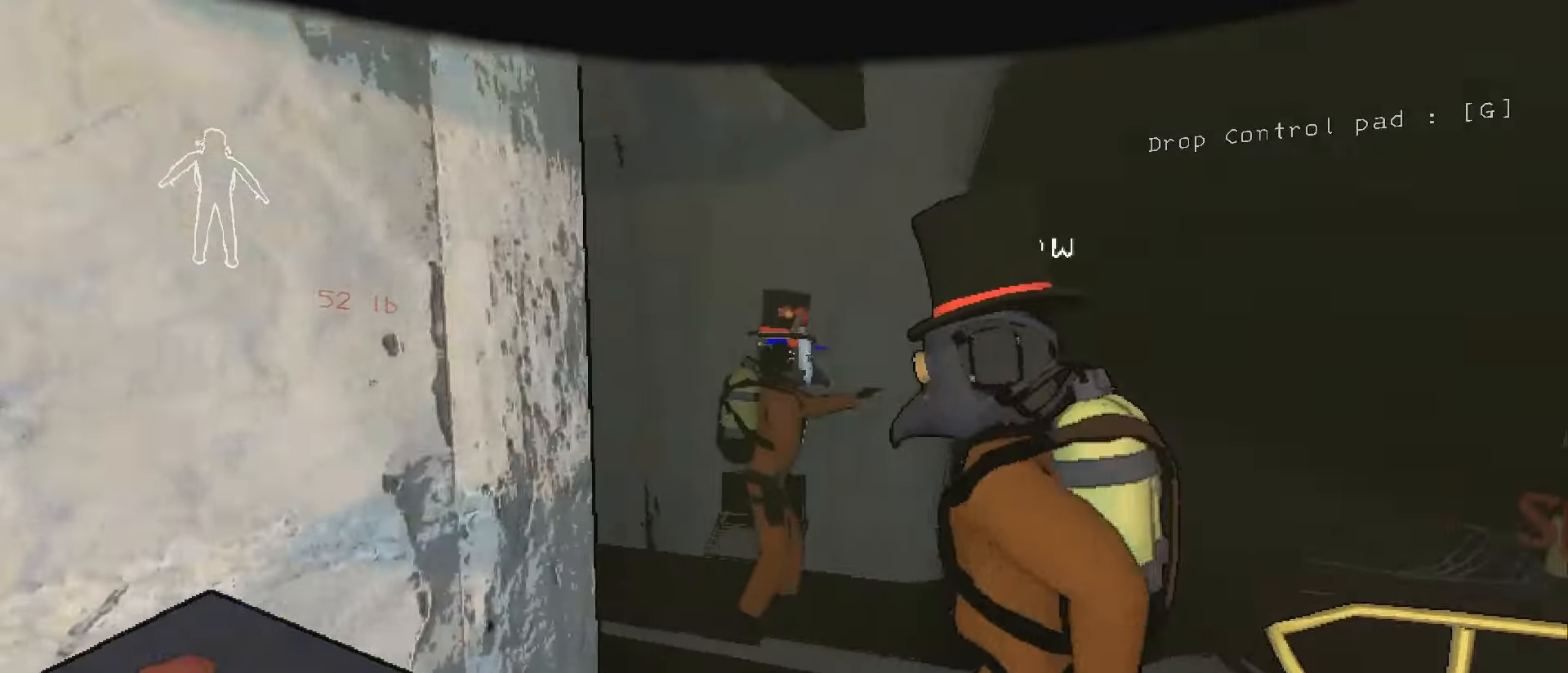
{"keys": ["a", "w"], "mouse": [], "events": [[350, "mouse_right", "down"], [400, "a", "down"], [483, "mouse_right", "up"]]}
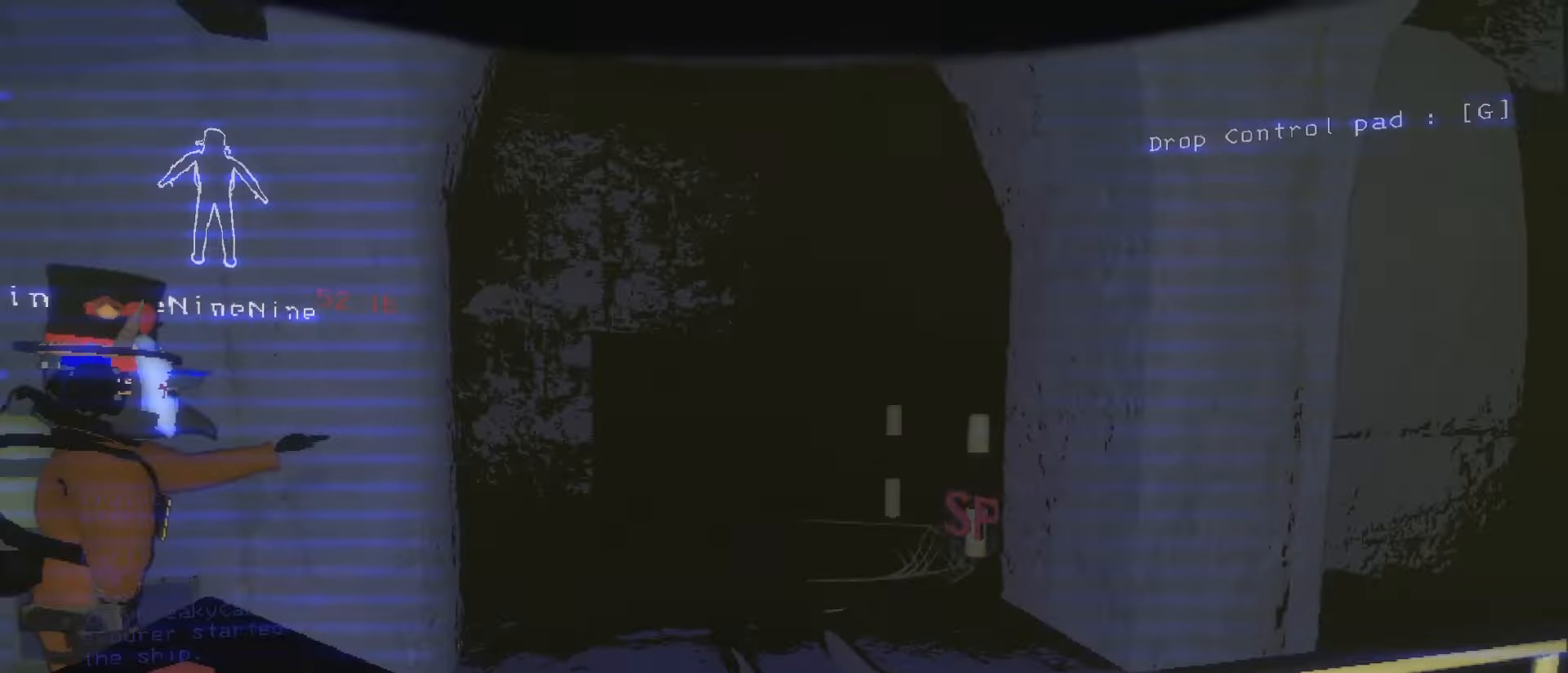
{"keys": ["d", "w"], "mouse": [], "events": [[300, "a", "up"], [500, "d", "down"]]}
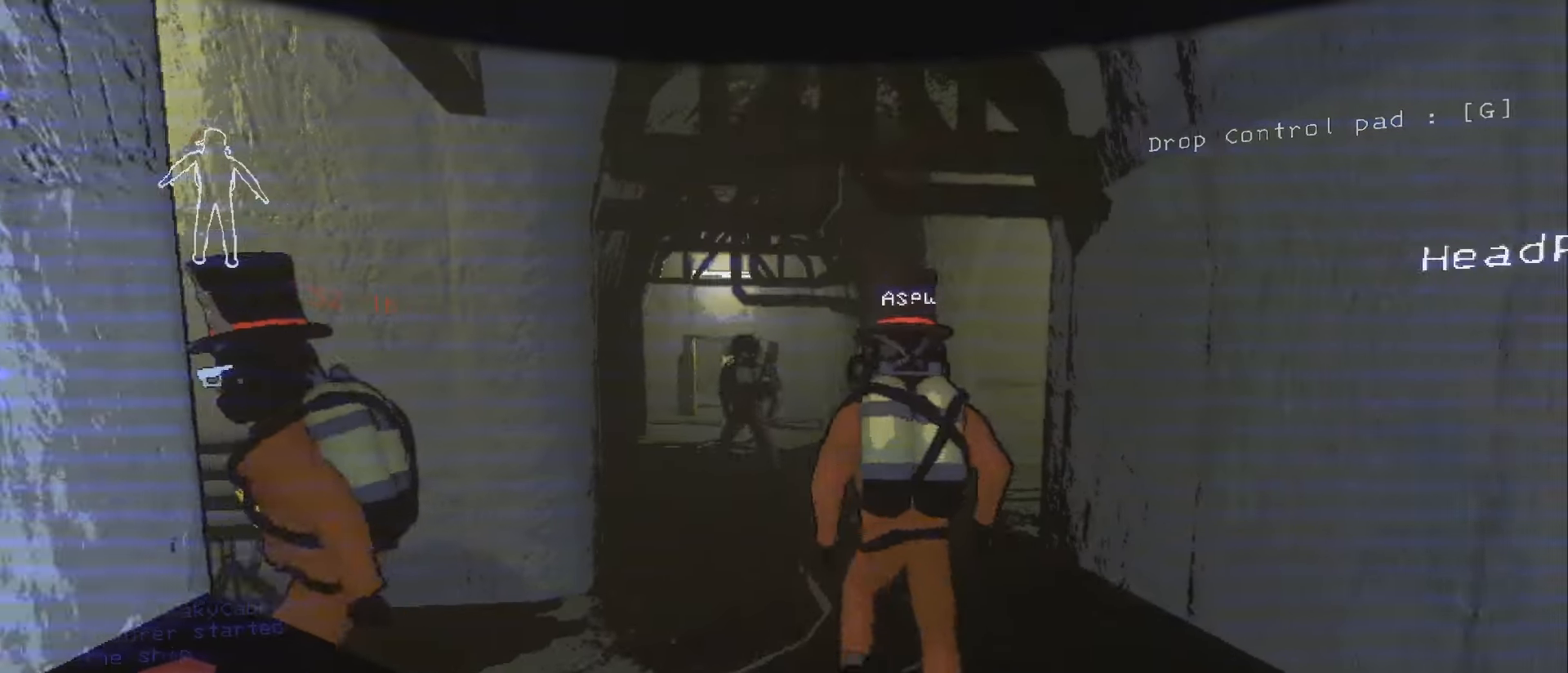
{"keys": ["w"], "mouse": [], "events": [[300, "d", "up"]]}
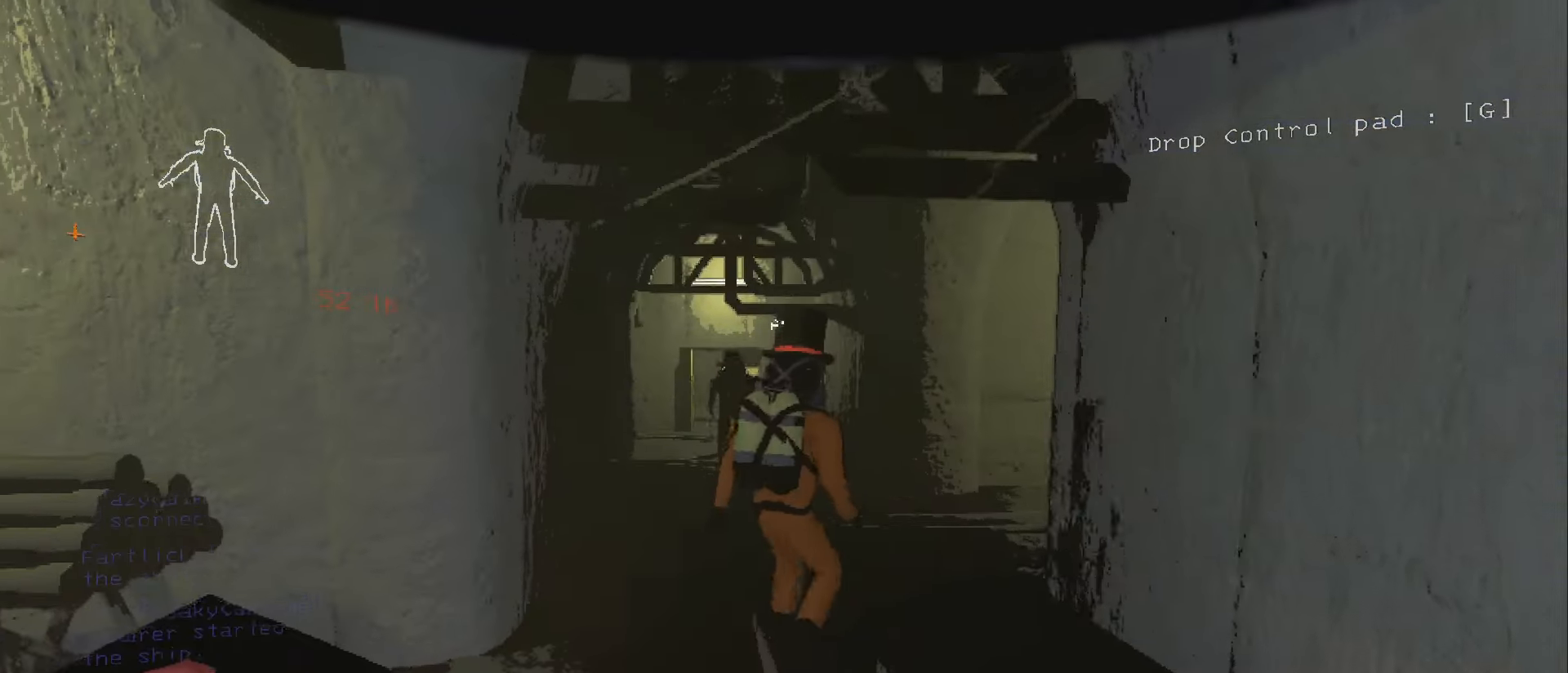
{"keys": ["d", "w"], "mouse": [], "events": [[83, "d", "down"]]}
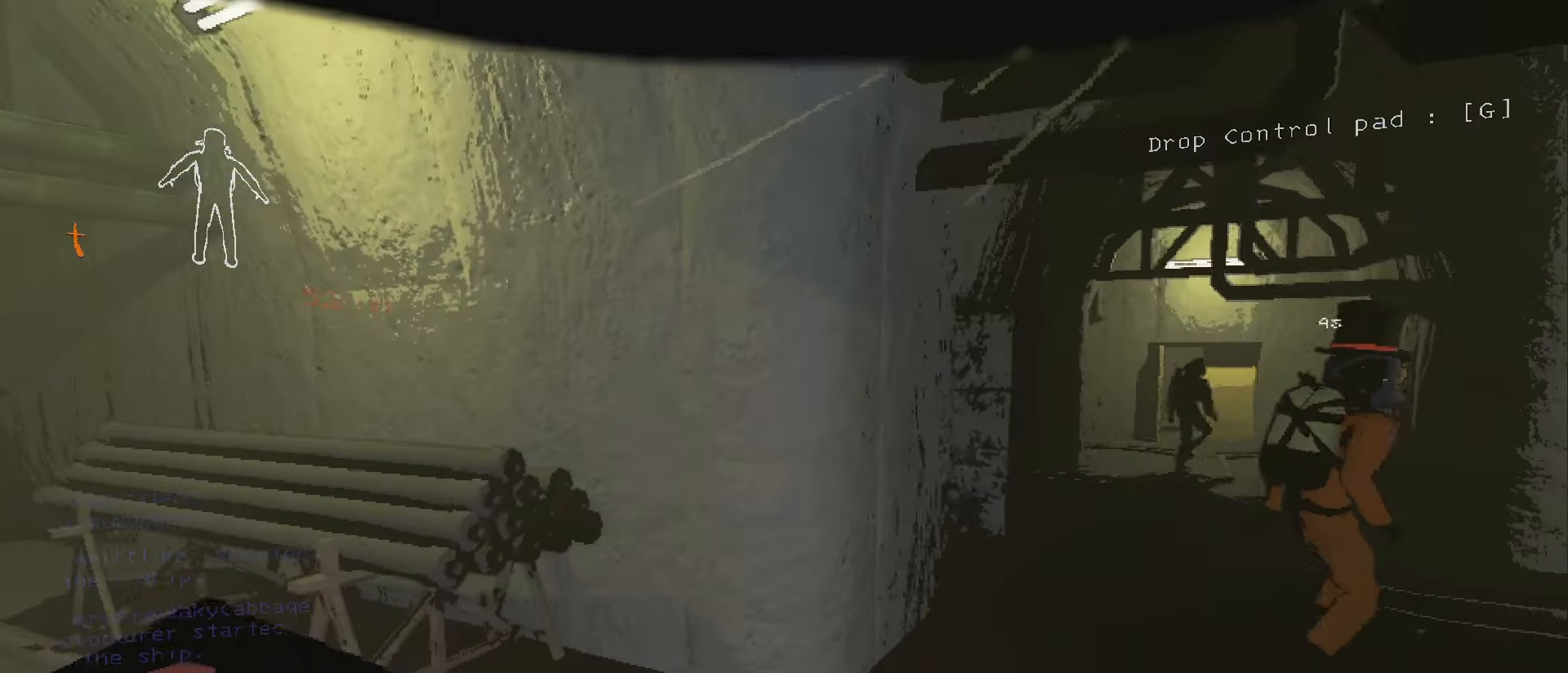
{"keys": ["d", "s"], "mouse": [], "events": [[250, "w", "up"], [366, "s", "down"]]}
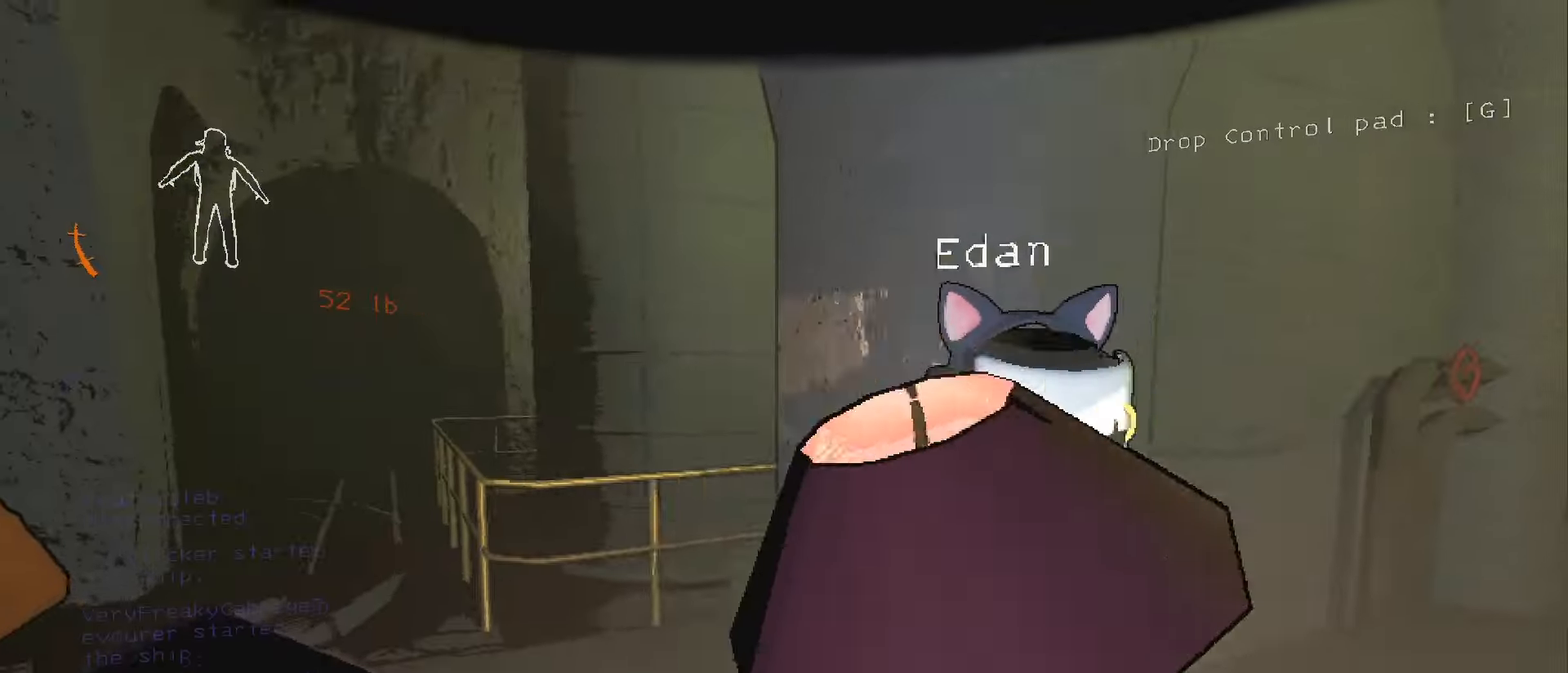
{"keys": ["d", "w"], "mouse": [], "events": [[400, "s", "up"], [483, "w", "down"]]}
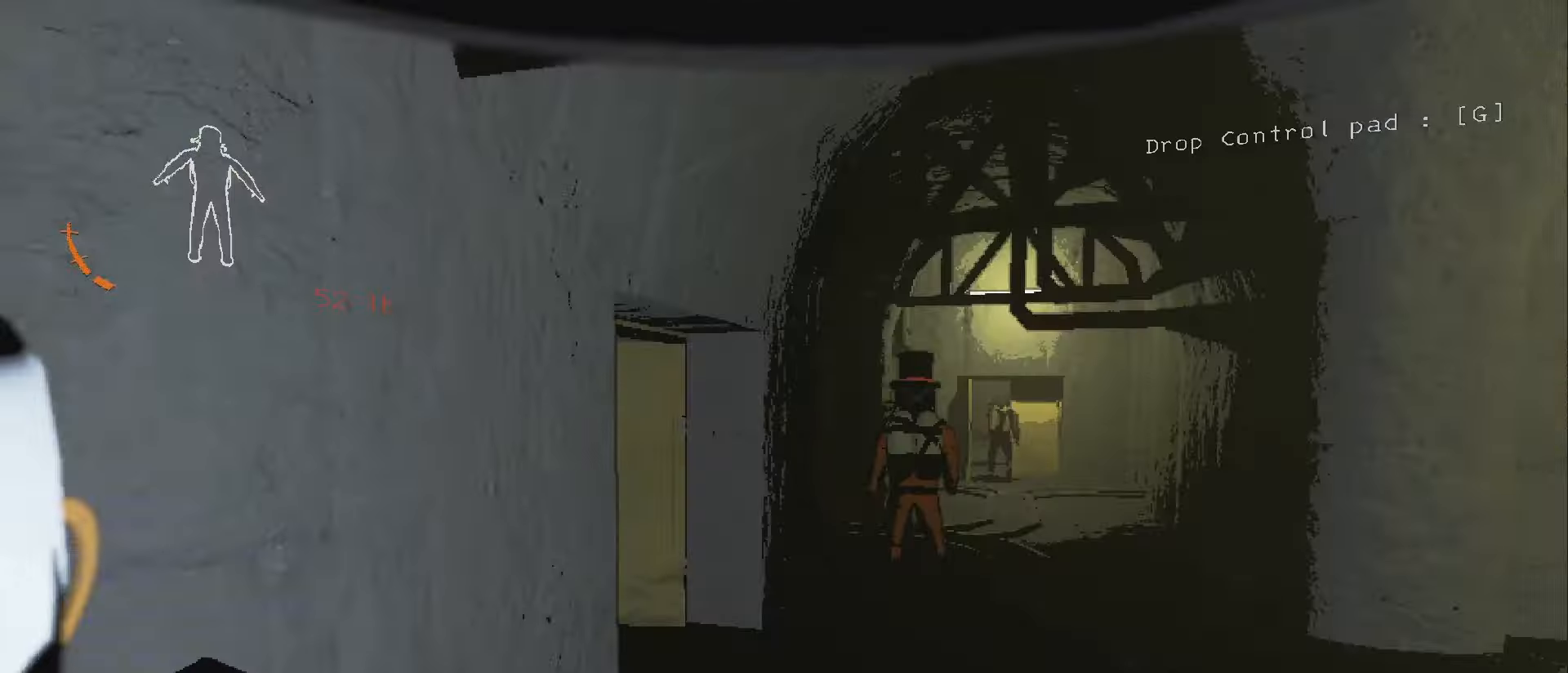
{"keys": ["w"], "mouse": [], "events": [[83, "d", "up"]]}
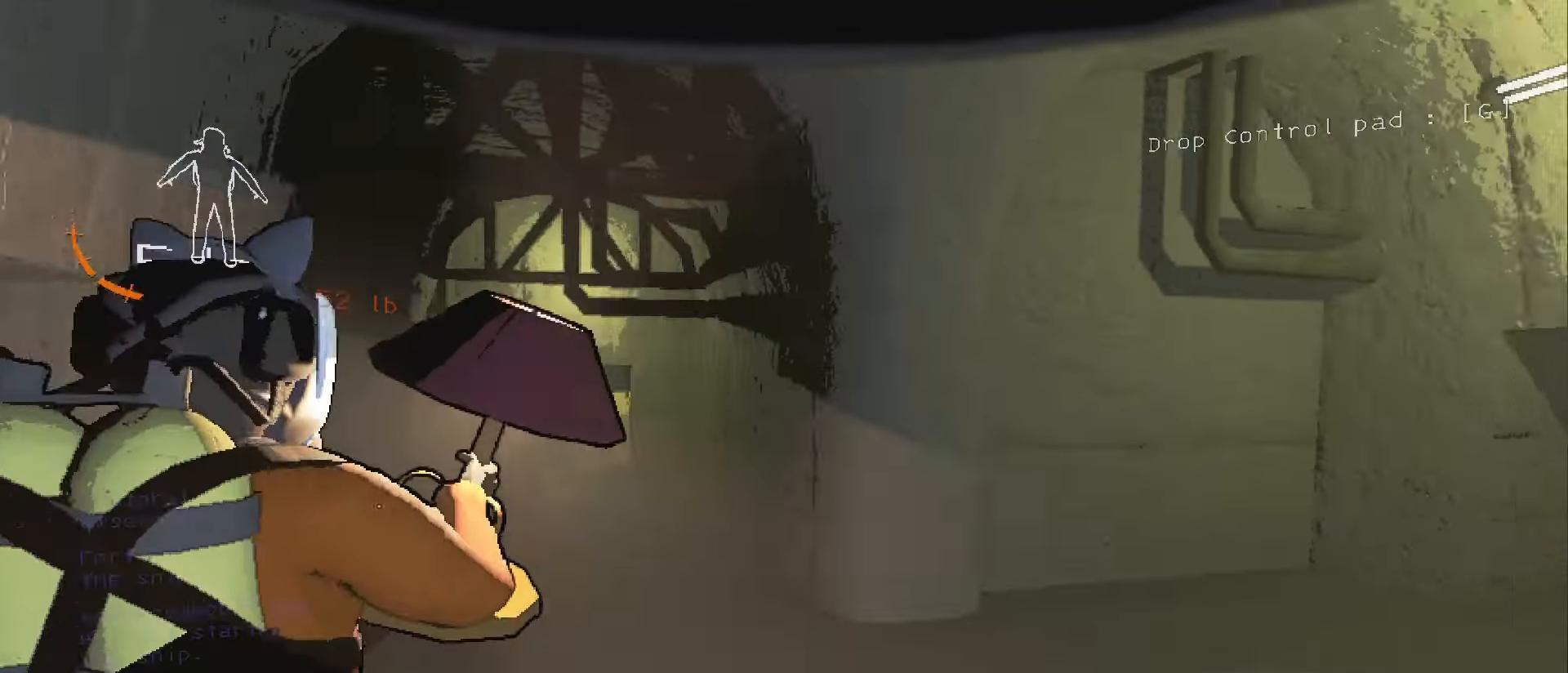
{"keys": ["a", "s", "shift"], "mouse": [], "events": [[33, "shift", "down"], [133, "a", "down"], [166, "w", "up"], [316, "s", "down"]]}
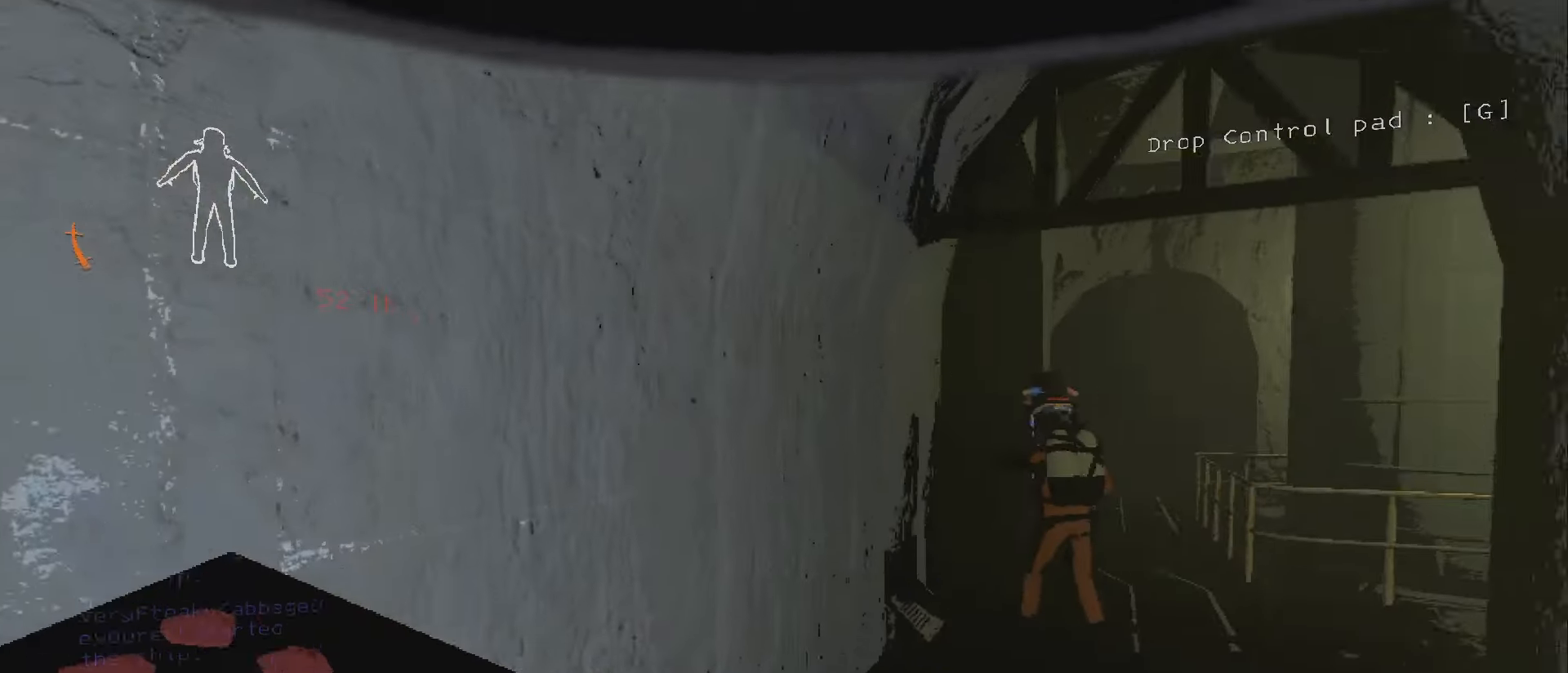
{"keys": ["s", "shift"], "mouse": [], "events": [[66, "a", "up"]]}